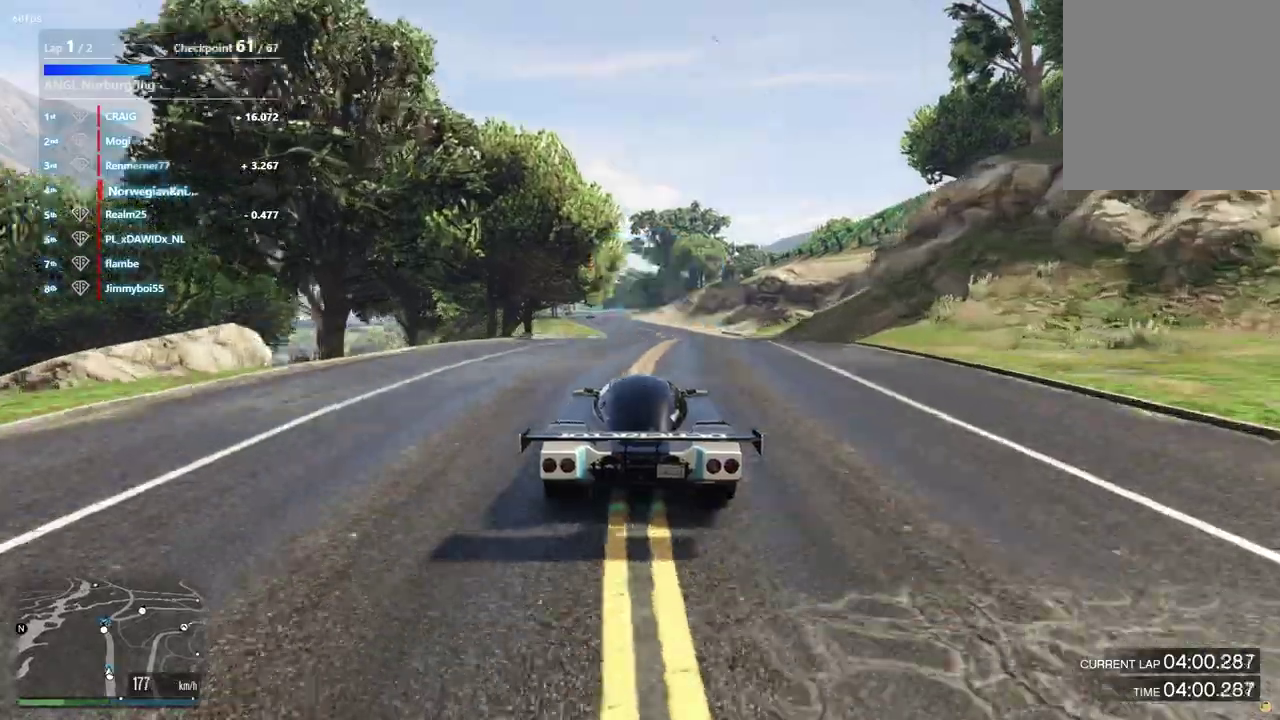
Gameplay with a controller (Xbox layout); each line is a JSON object with the inputs held at the frame after it (dt_ms = milliseconds from this image to that frame). "events" lists button and stick changes between this image and that frame as [ms after this image, input, new state], when the widget could be followed in between. Not read: L3 R2 R3.
{"dt_ms": 300, "buttons": [], "left_stick": "center", "right_stick": "center"}
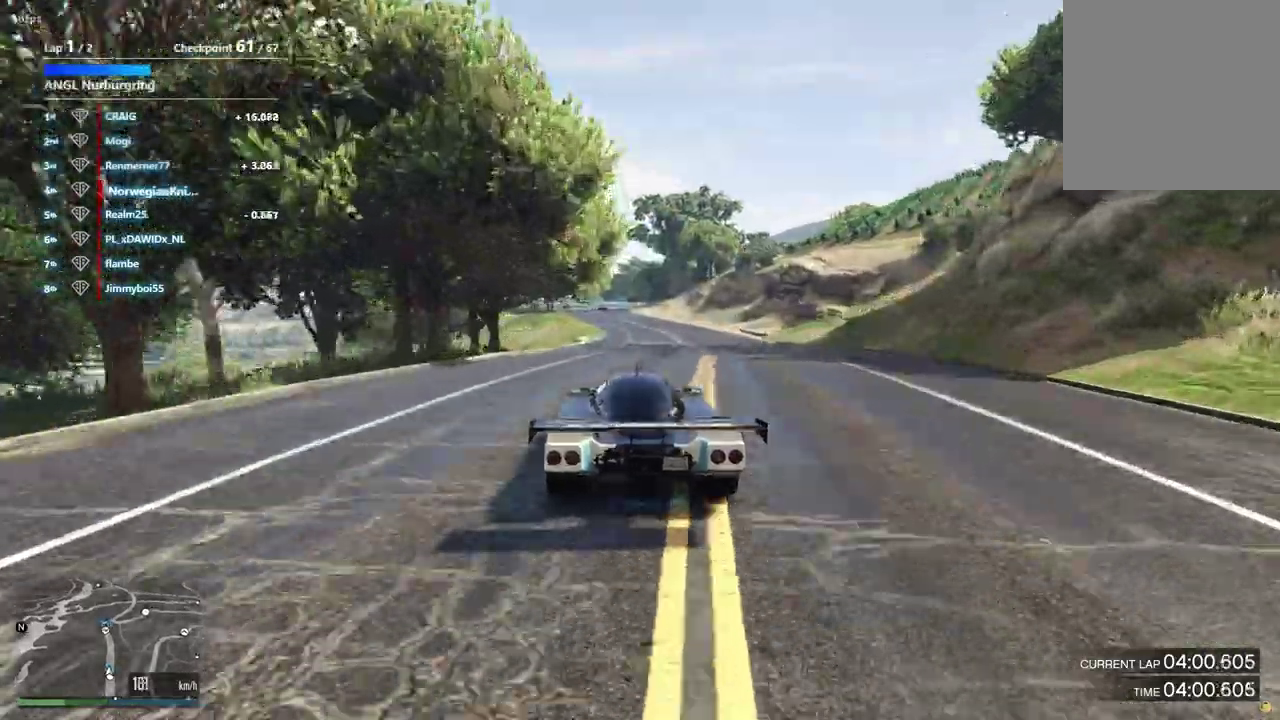
{"dt_ms": 900, "buttons": [], "left_stick": "down-left", "right_stick": "center"}
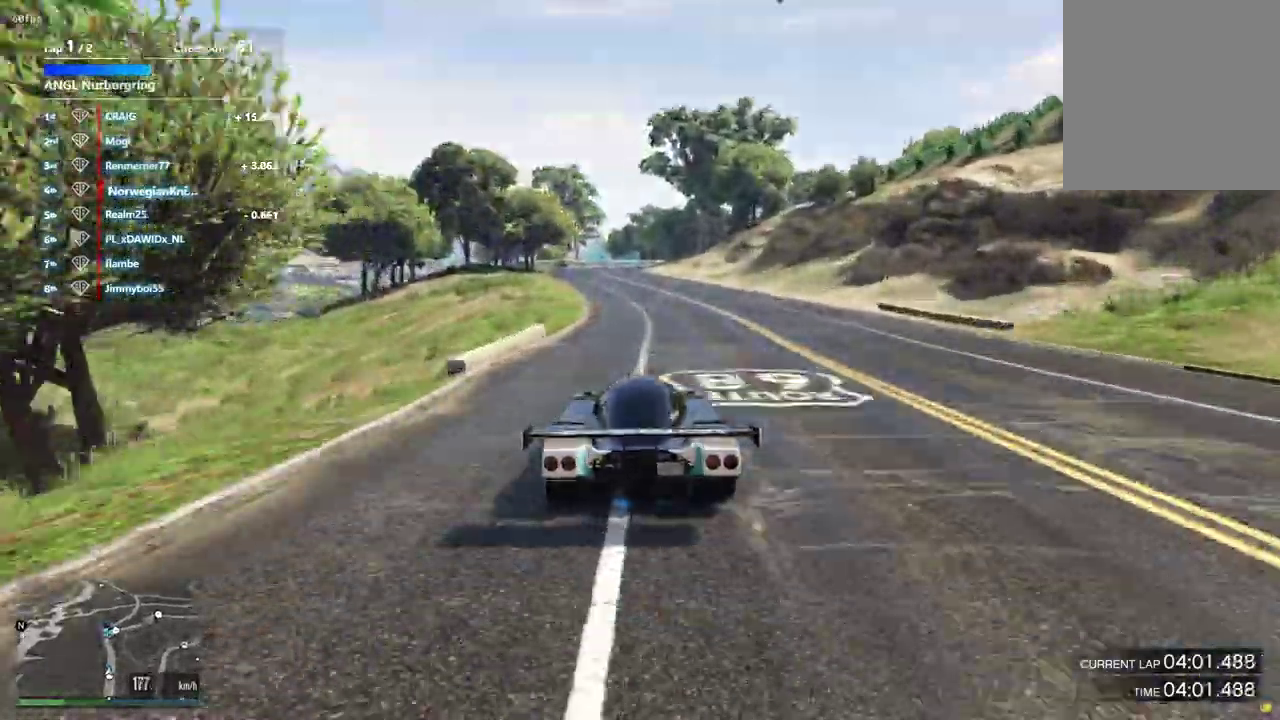
{"dt_ms": 300, "buttons": [], "left_stick": "center", "right_stick": "center", "events": [[33, "left_stick", "center"]]}
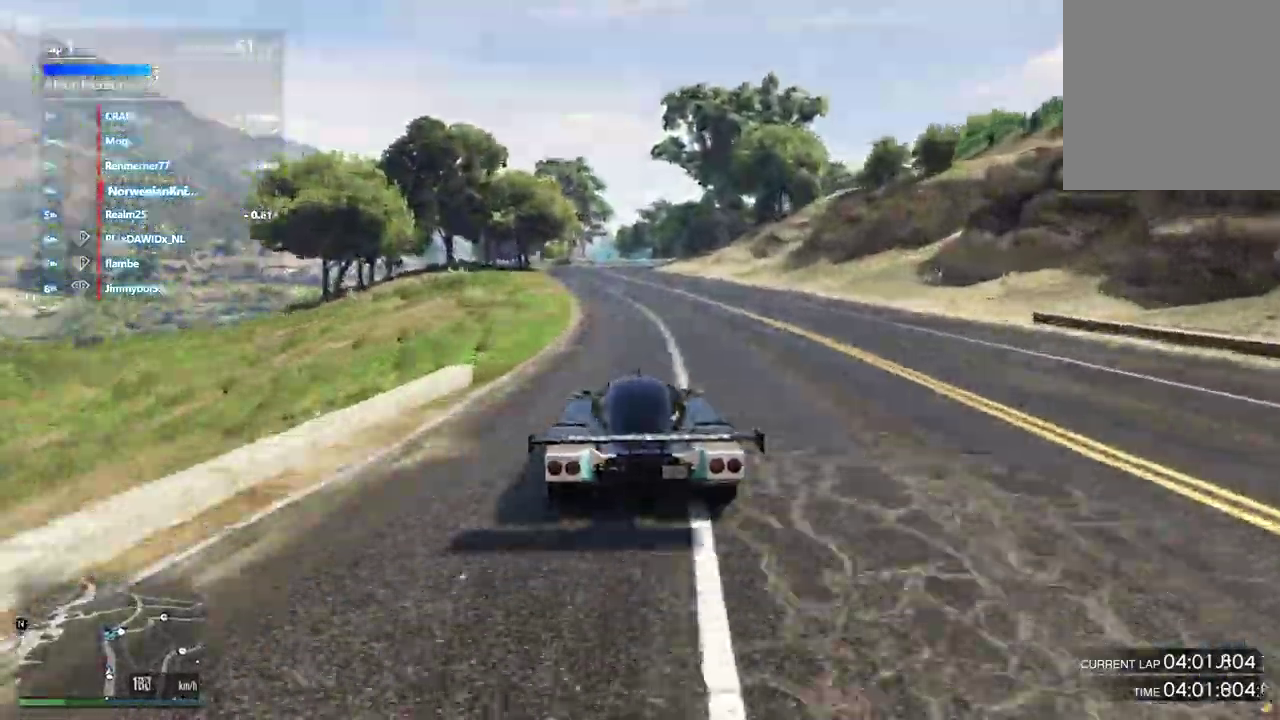
{"dt_ms": 600, "buttons": [], "left_stick": "down-left", "right_stick": "center"}
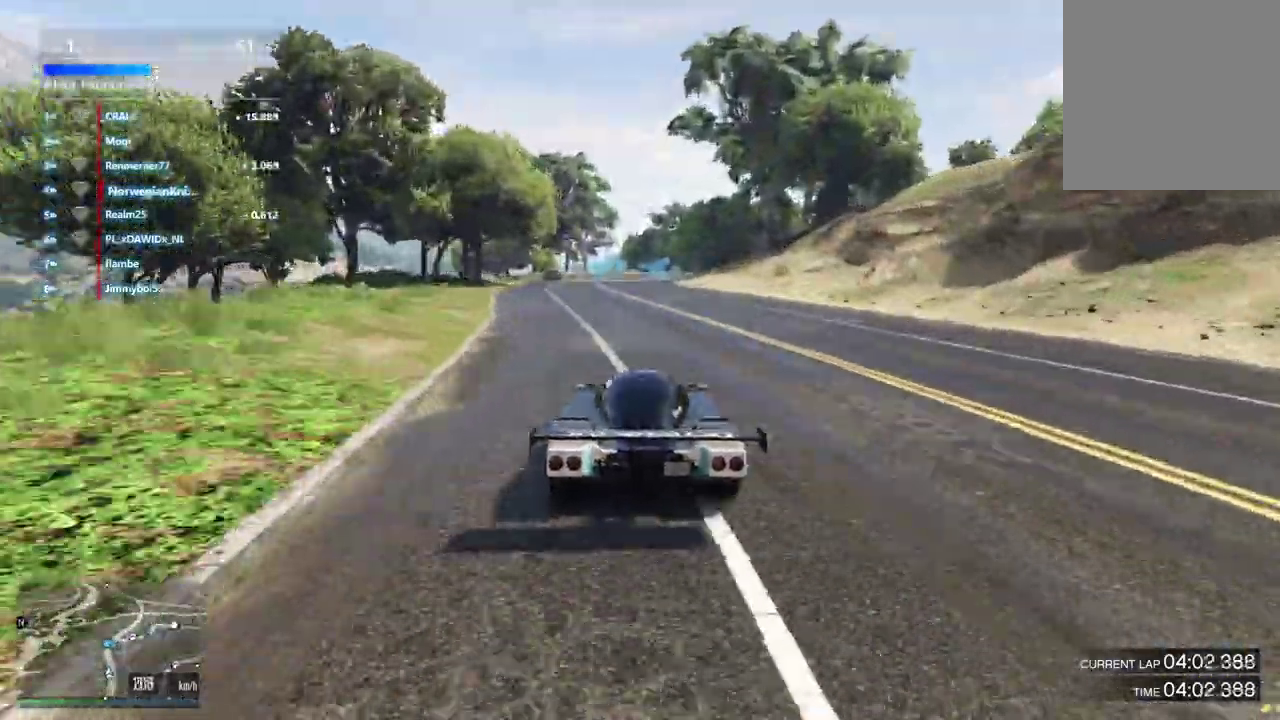
{"dt_ms": 400, "buttons": [], "left_stick": "center", "right_stick": "center", "events": [[33, "left_stick", "center"]]}